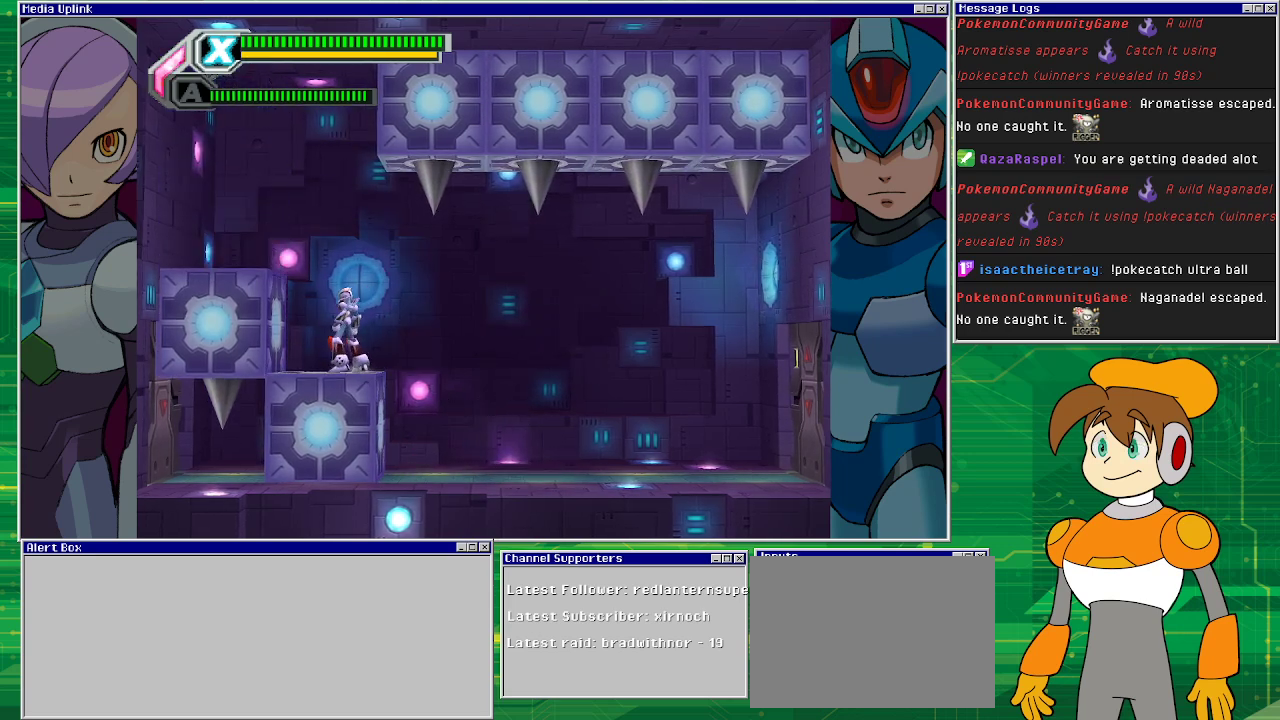
Gameplay with a controller (PlayStation layout); each line is a JSON object with the inputs held at the frame after it. "events" lists button and stick changes between this image and that frame as [ms after this image, input, new state], when the widget could be followed in between. Not read: L2 L3 R2 R3 right_stick.
{"buttons": [], "left_stick": "center", "events": [[267, "DPAD_LEFT", "down"], [333, "DPAD_LEFT", "up"]]}
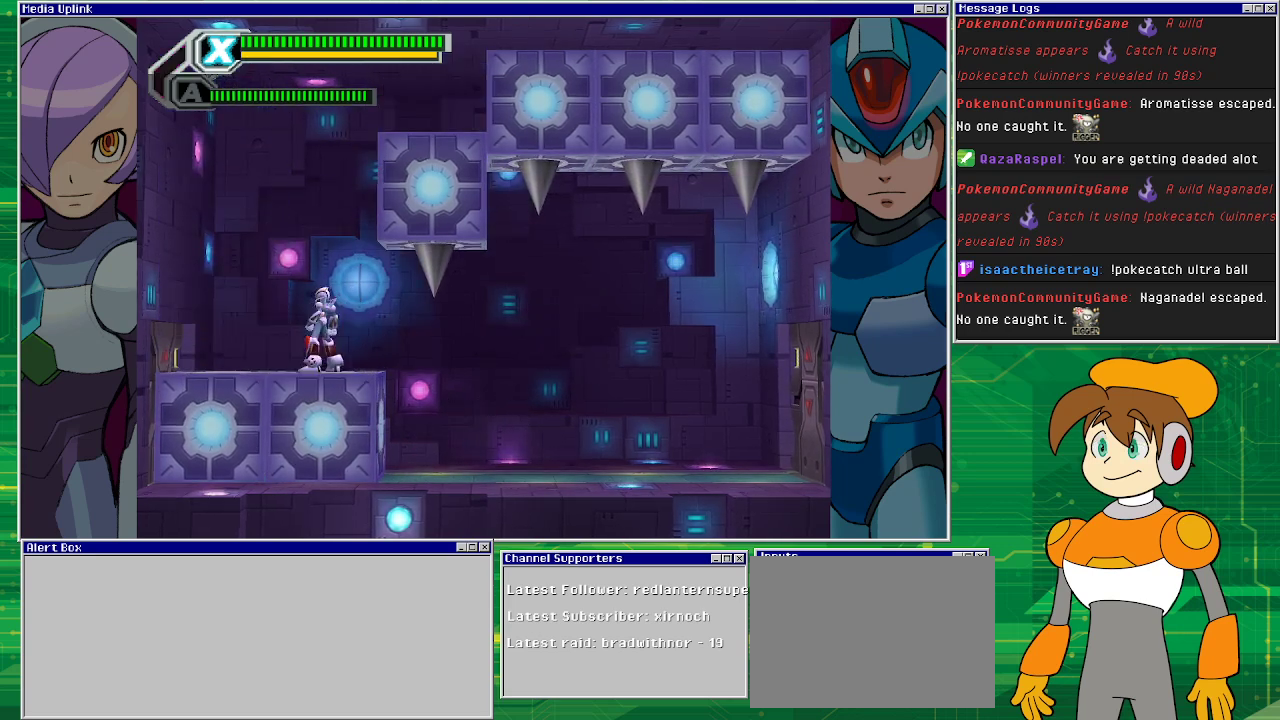
{"buttons": [], "left_stick": "center", "events": [[67, "DPAD_LEFT", "down"], [433, "DPAD_LEFT", "up"]]}
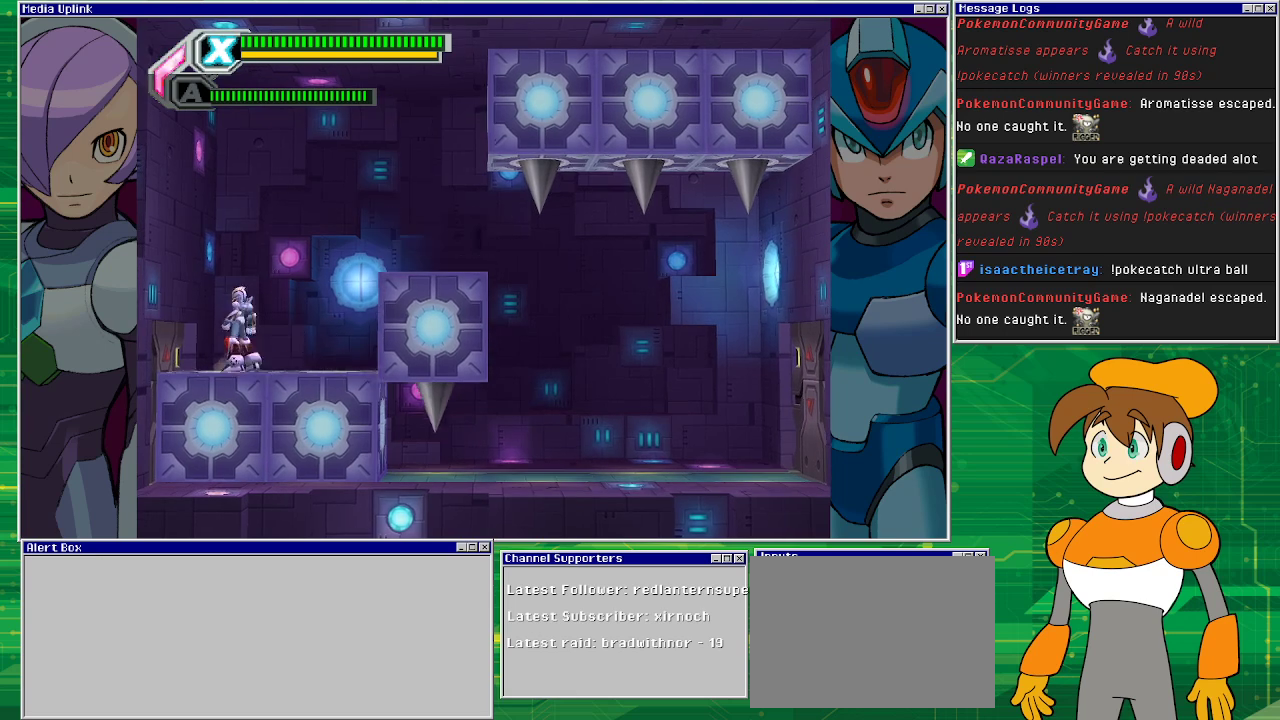
{"buttons": ["DPAD_LEFT"], "left_stick": "center", "events": [[100, "CROSS", "down"], [300, "DPAD_LEFT", "down"], [467, "CROSS", "up"]]}
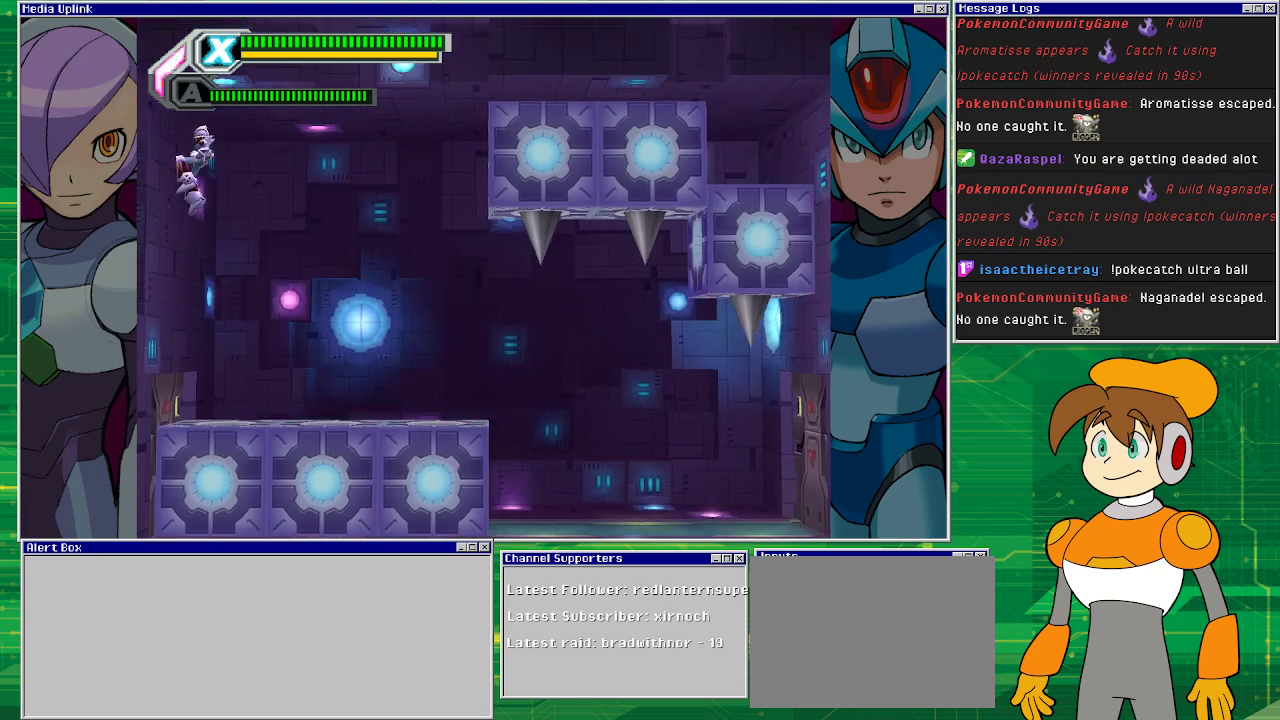
{"buttons": ["DPAD_LEFT"], "left_stick": "center", "events": [[200, "CROSS", "down"], [367, "CROSS", "up"], [400, "CROSS", "down"], [500, "CROSS", "up"]]}
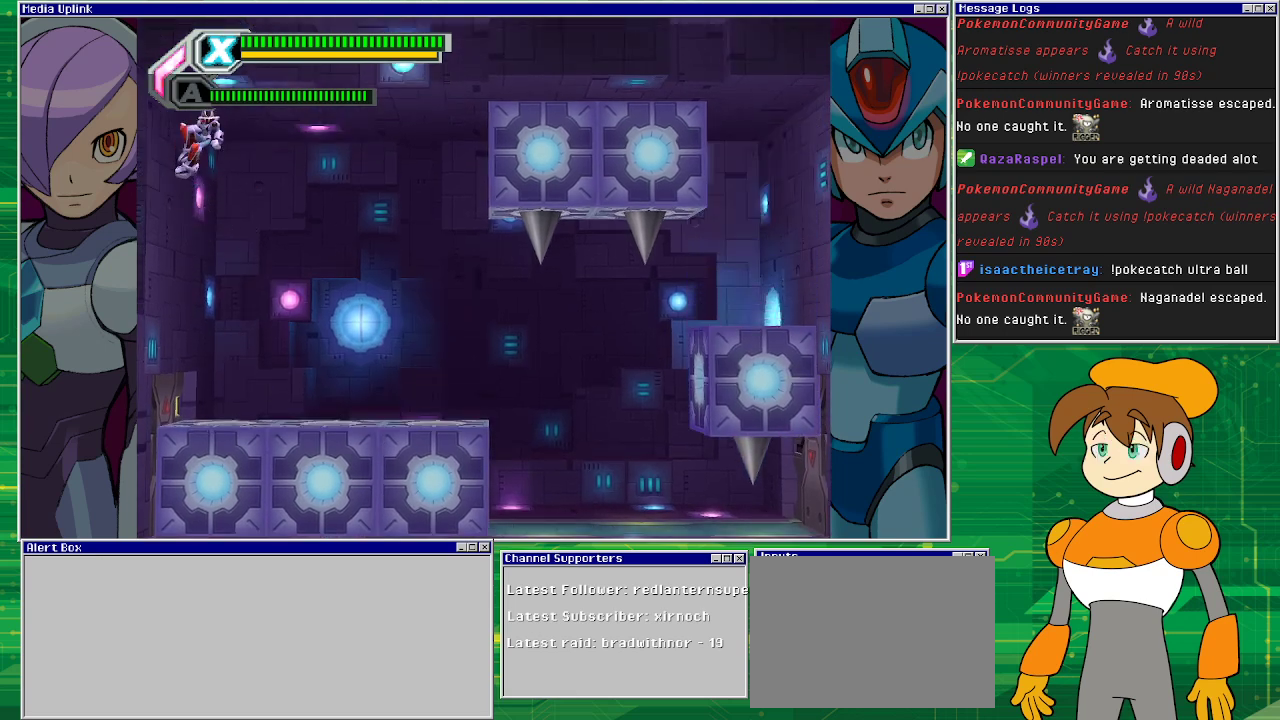
{"buttons": ["CROSS", "DPAD_LEFT"], "left_stick": "center", "events": [[100, "CROSS", "down"], [200, "CROSS", "up"], [300, "CROSS", "down"], [333, "CROSS", "up"], [467, "CROSS", "down"]]}
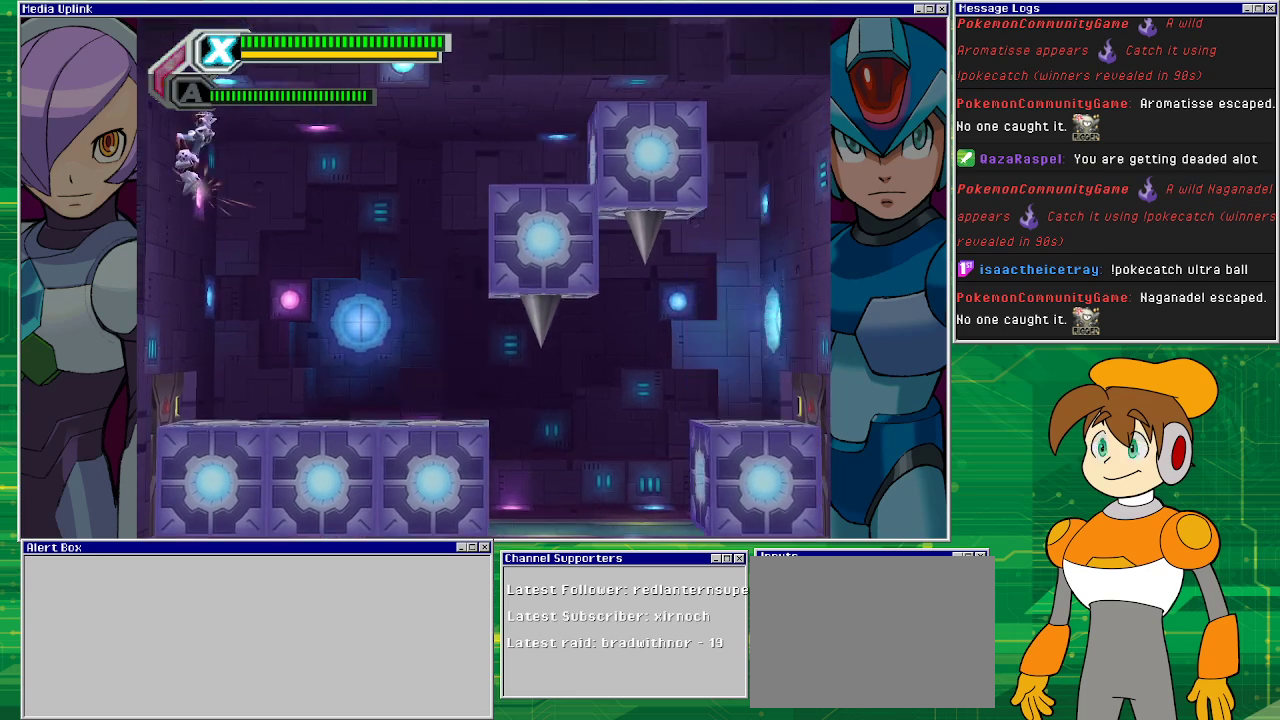
{"buttons": ["DPAD_LEFT"], "left_stick": "center", "events": [[100, "CROSS", "up"], [167, "CROSS", "down"], [300, "CROSS", "up"]]}
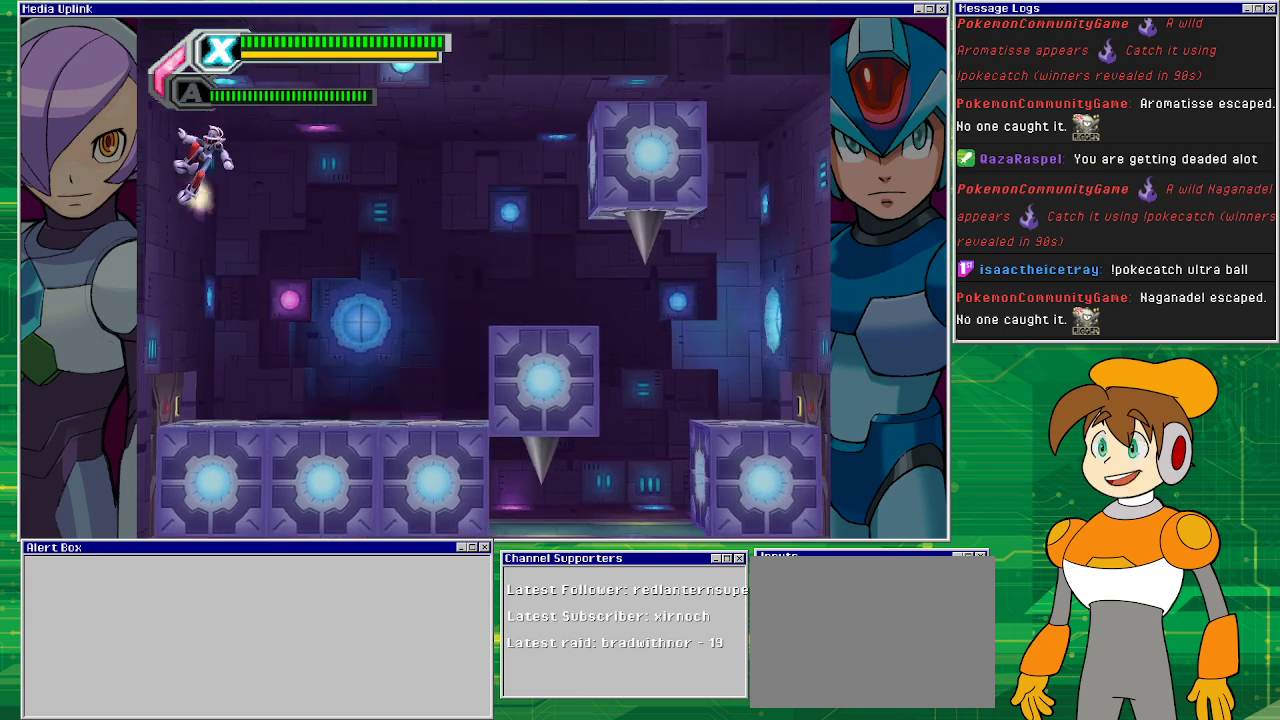
{"buttons": ["CROSS", "DPAD_LEFT"], "left_stick": "center", "events": [[67, "CROSS", "down"], [300, "CROSS", "up"], [500, "CROSS", "down"]]}
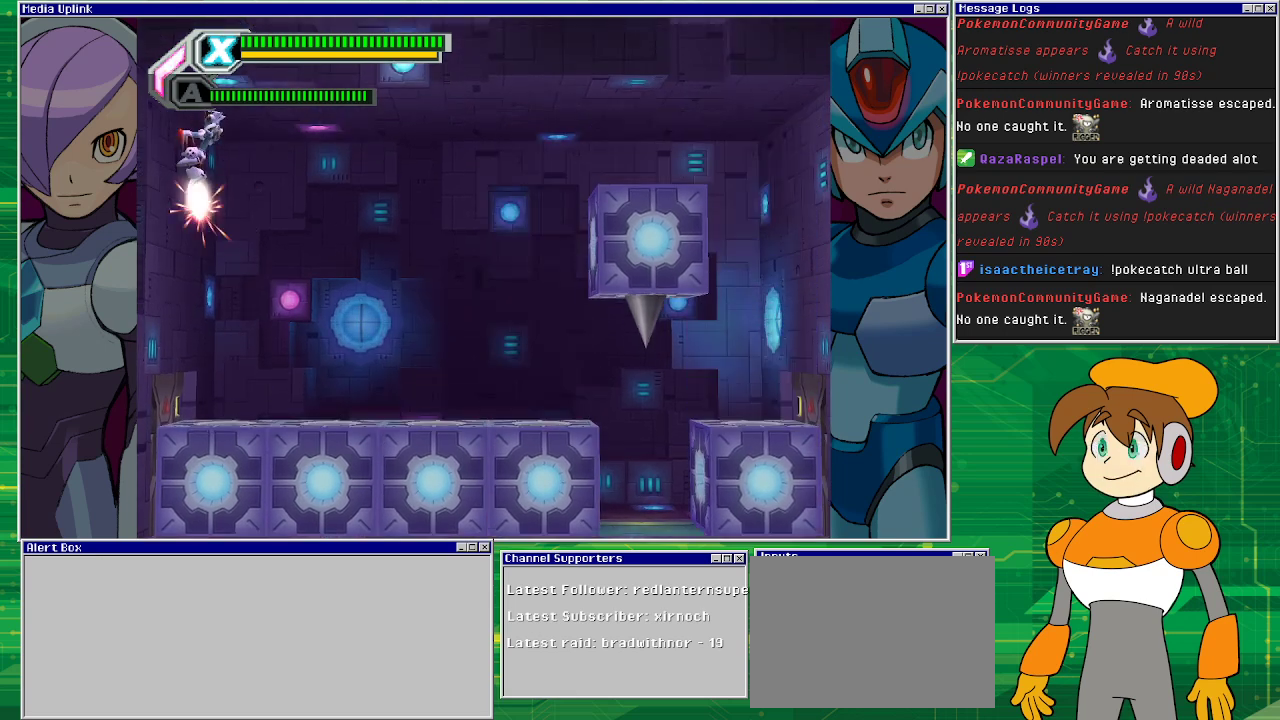
{"buttons": ["CROSS", "DPAD_LEFT"], "left_stick": "center", "events": [[133, "CROSS", "up"], [267, "CROSS", "down"], [367, "CROSS", "up"], [467, "CROSS", "down"]]}
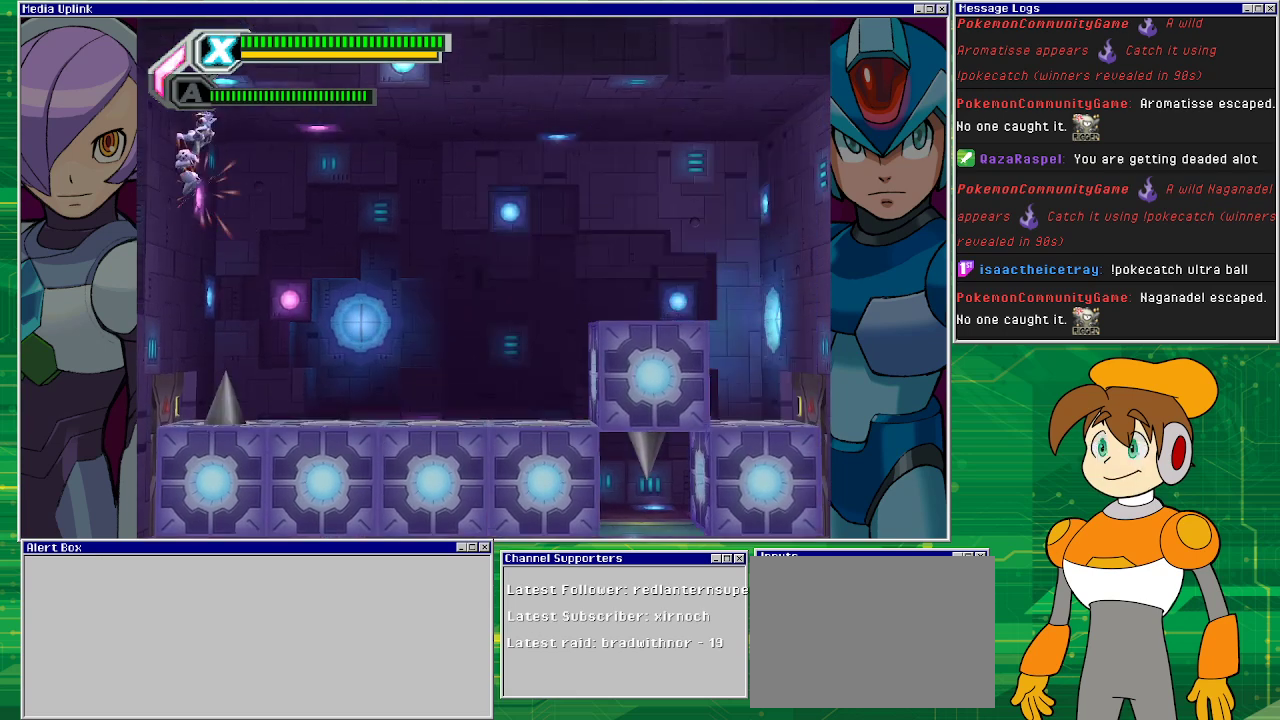
{"buttons": ["CROSS", "DPAD_LEFT"], "left_stick": "center", "events": [[100, "CROSS", "up"], [367, "CROSS", "down"]]}
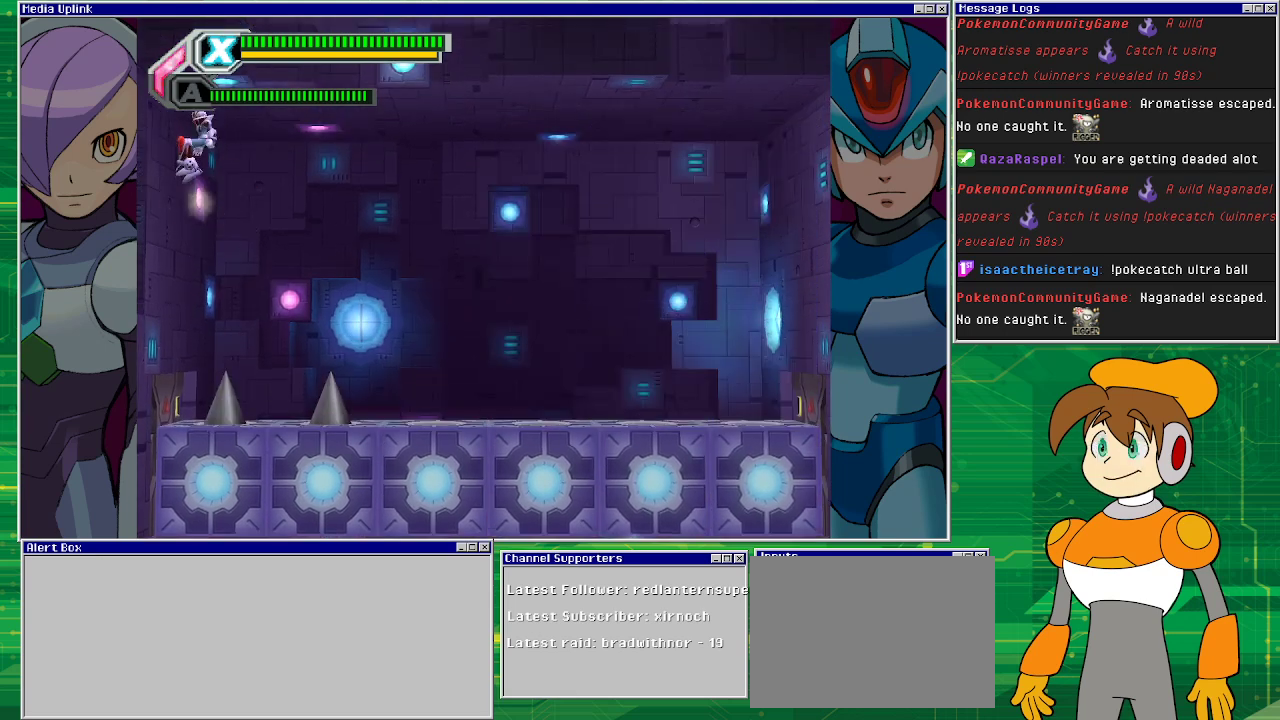
{"buttons": ["DPAD_LEFT"], "left_stick": "center", "events": [[33, "CROSS", "up"], [333, "CROSS", "down"], [467, "CROSS", "up"]]}
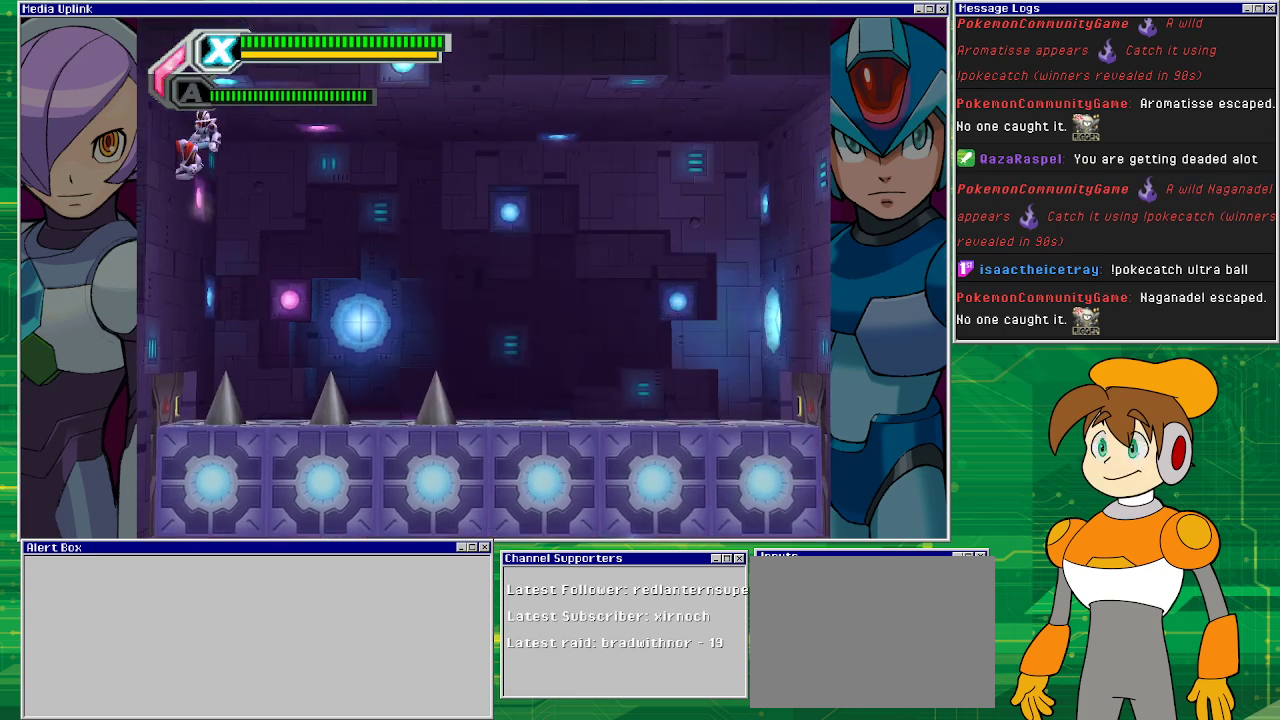
{"buttons": ["CROSS", "DPAD_LEFT"], "left_stick": "center", "events": [[333, "CROSS", "down"], [367, "CROSS", "up"], [400, "CROSS", "down"]]}
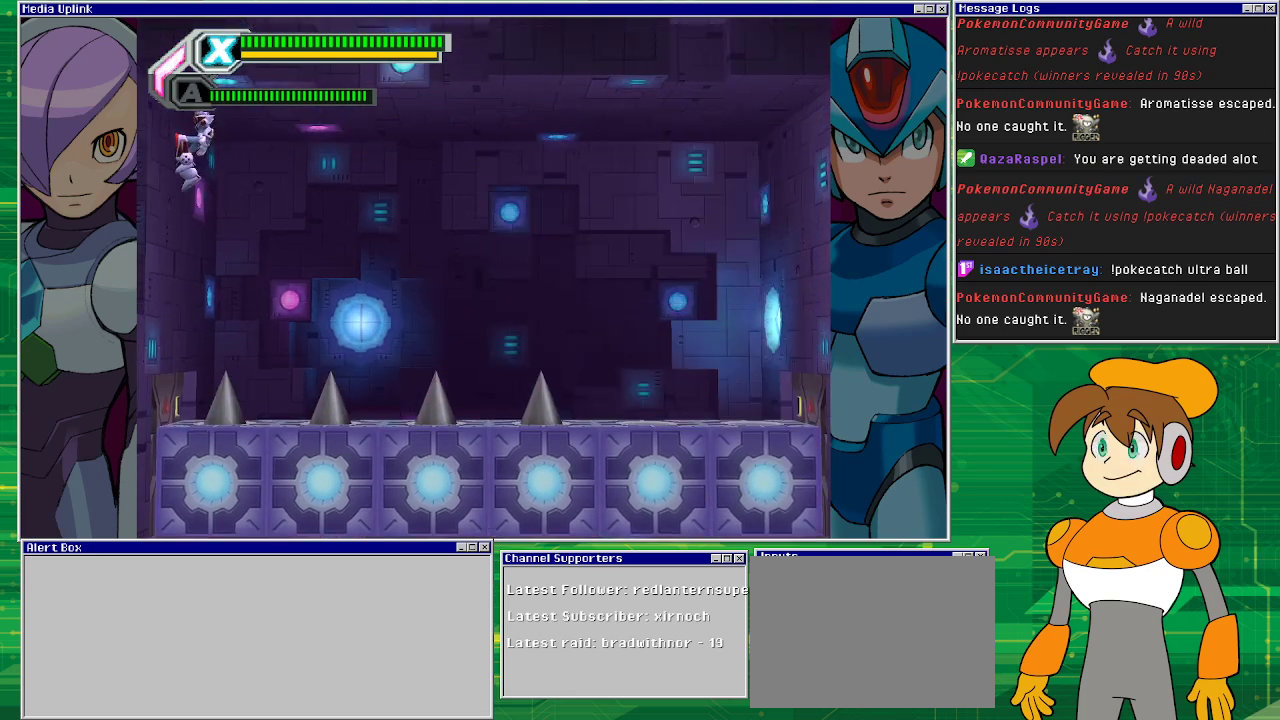
{"buttons": ["CROSS", "DPAD_LEFT"], "left_stick": "center", "events": [[33, "CROSS", "up"], [100, "CROSS", "down"], [233, "CROSS", "up"], [367, "CROSS", "down"]]}
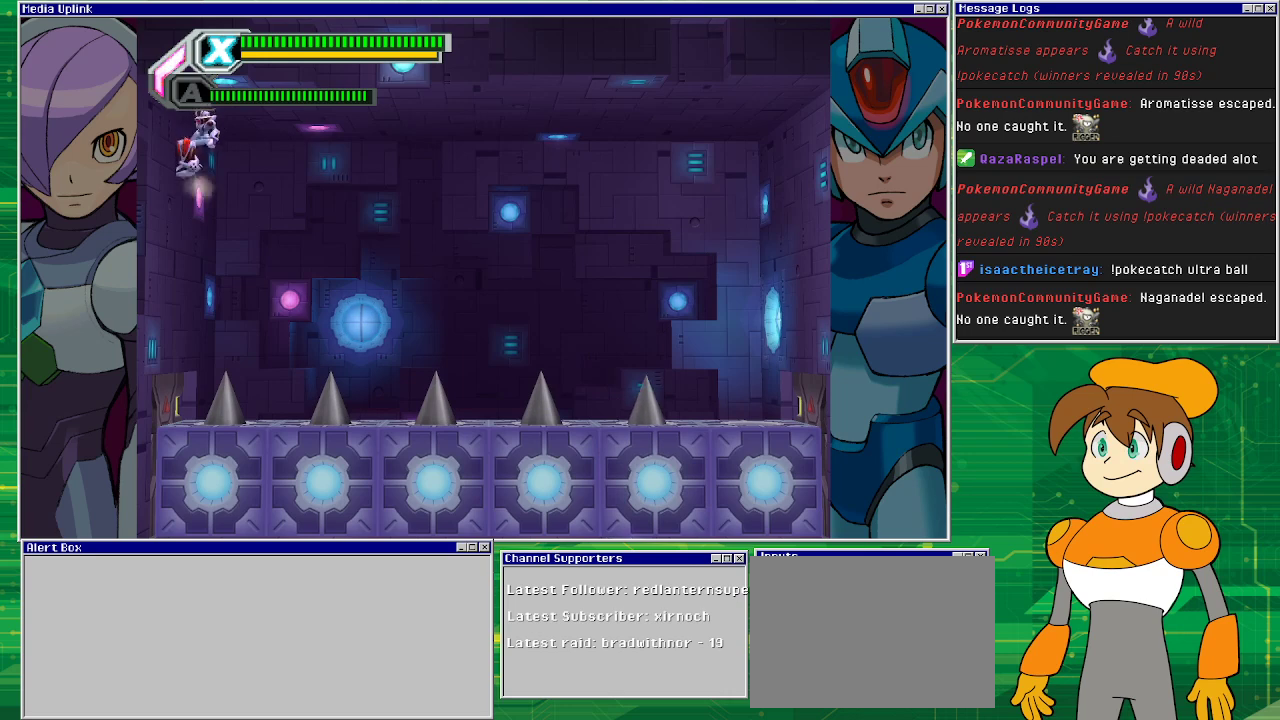
{"buttons": ["CROSS", "DPAD_LEFT"], "left_stick": "center", "events": [[33, "CROSS", "up"], [133, "CROSS", "down"], [267, "CROSS", "up"], [500, "CROSS", "down"]]}
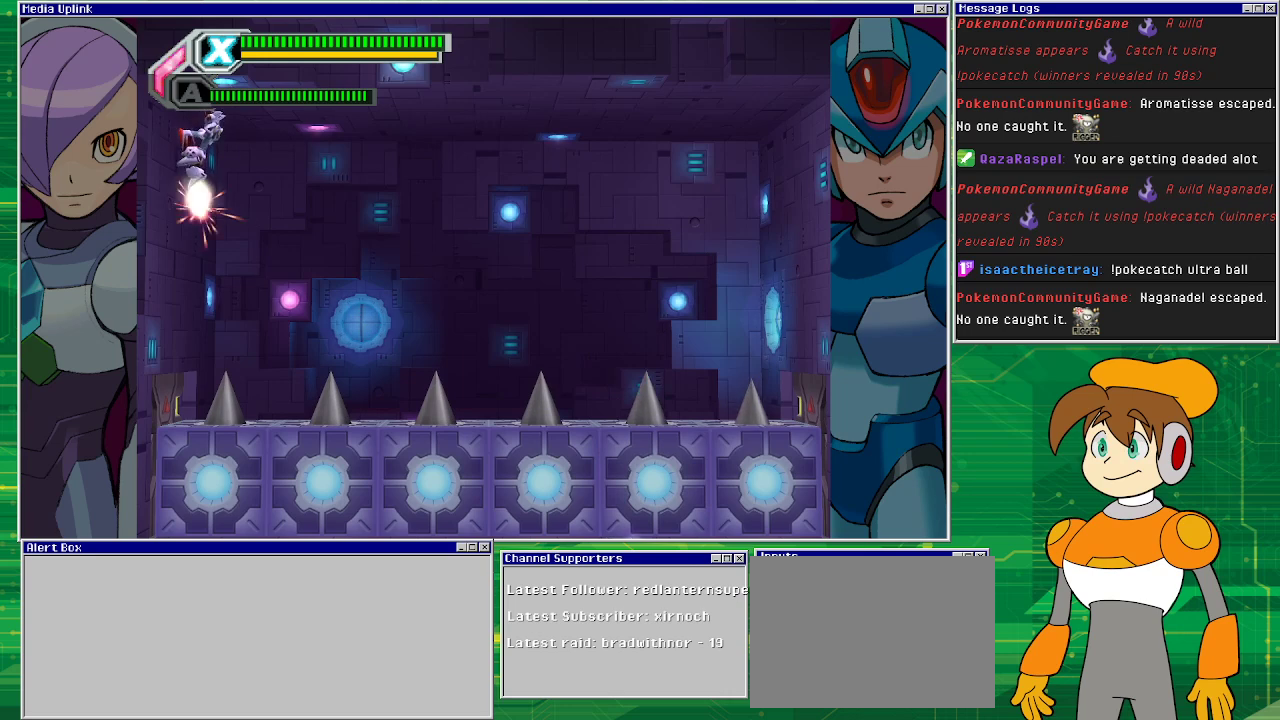
{"buttons": ["CROSS", "DPAD_LEFT"], "left_stick": "center", "events": [[100, "CROSS", "up"], [200, "CROSS", "down"], [300, "CROSS", "up"], [400, "CROSS", "down"]]}
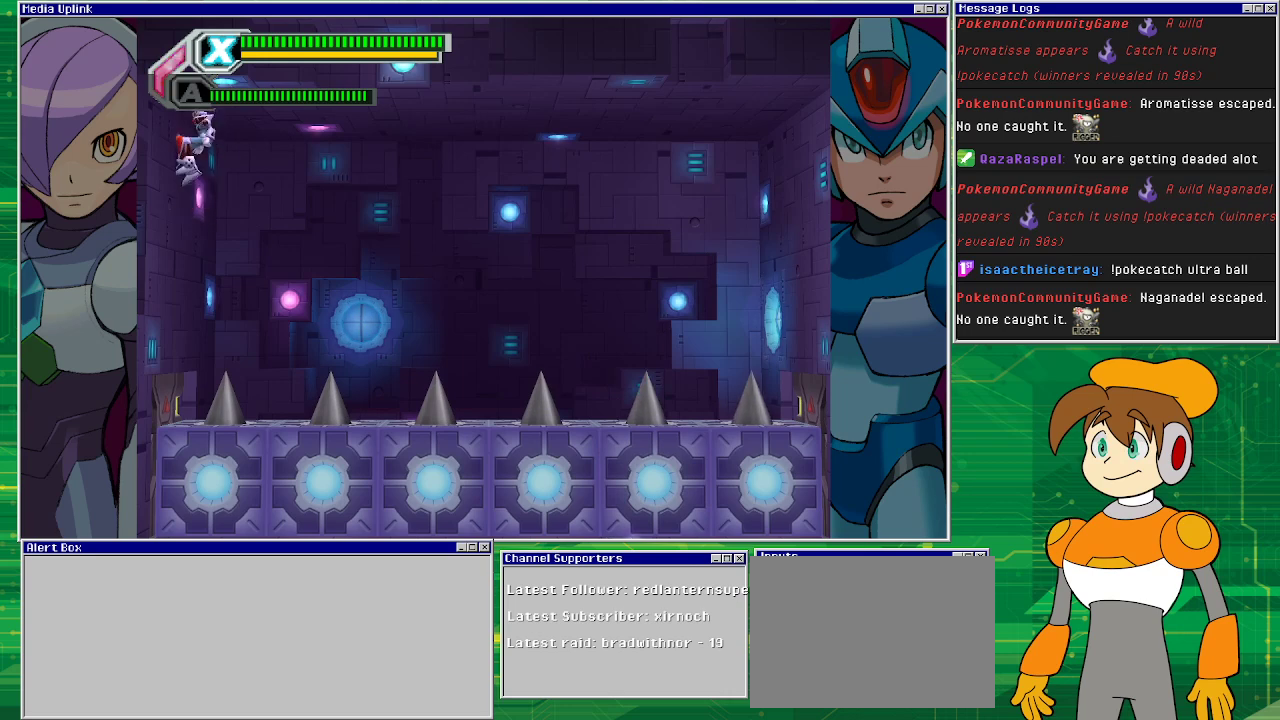
{"buttons": ["DPAD_LEFT"], "left_stick": "center", "events": [[33, "CROSS", "up"], [100, "CROSS", "down"], [233, "CROSS", "up"], [300, "CROSS", "down"], [400, "CROSS", "up"]]}
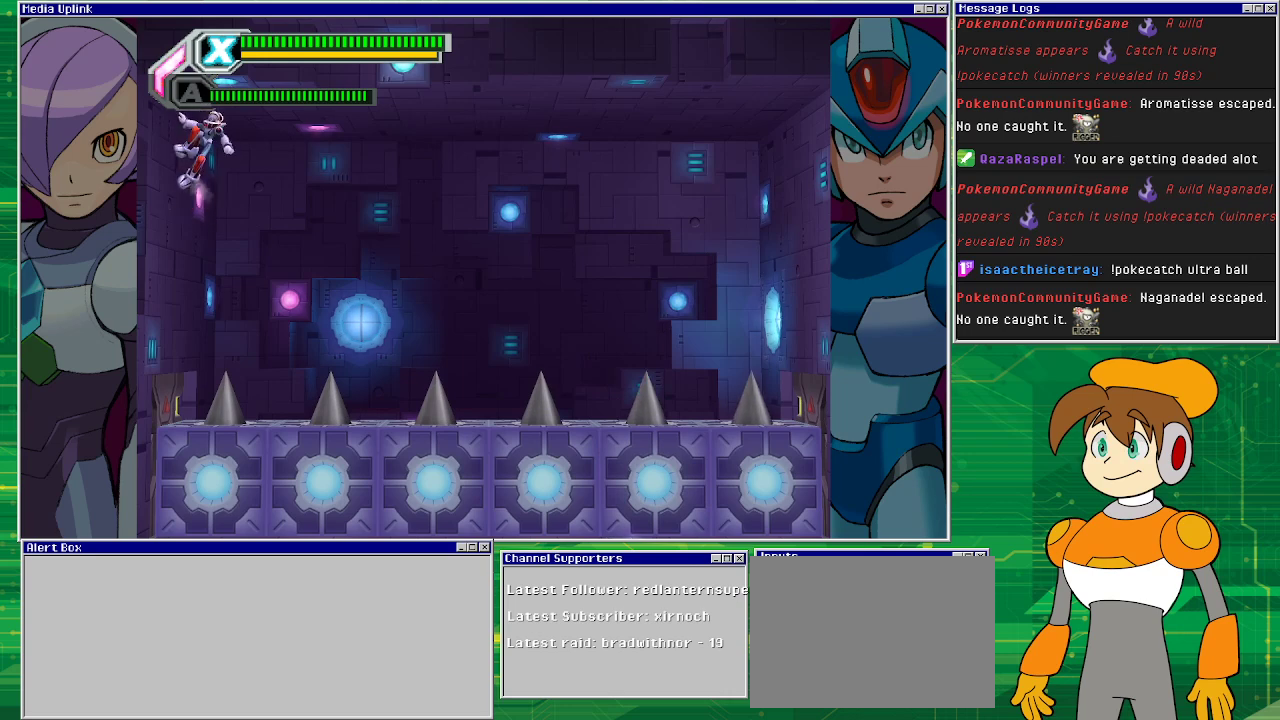
{"buttons": ["CROSS", "DPAD_LEFT"], "left_stick": "center", "events": [[200, "CROSS", "down"], [333, "CROSS", "up"], [400, "CROSS", "down"]]}
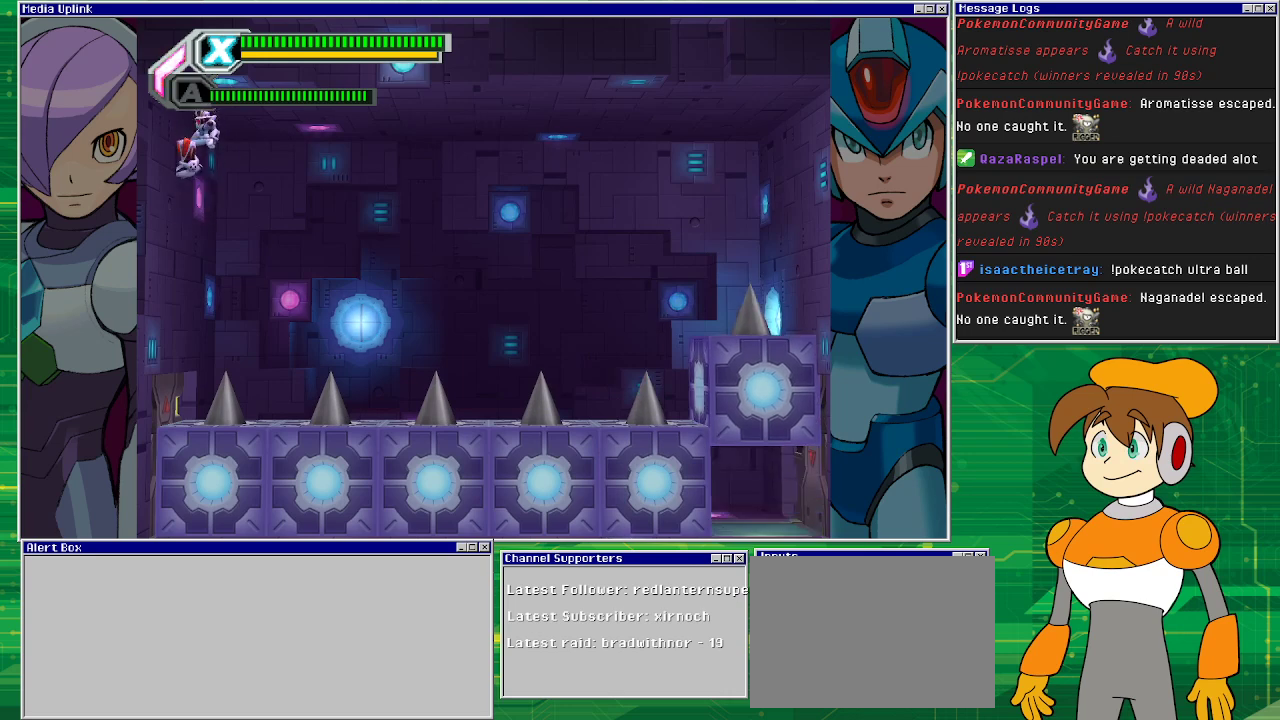
{"buttons": ["CROSS", "DPAD_LEFT"], "left_stick": "center", "events": [[33, "CROSS", "up"], [100, "CROSS", "down"], [200, "CROSS", "up"], [300, "CROSS", "down"], [400, "CROSS", "up"], [500, "CROSS", "down"]]}
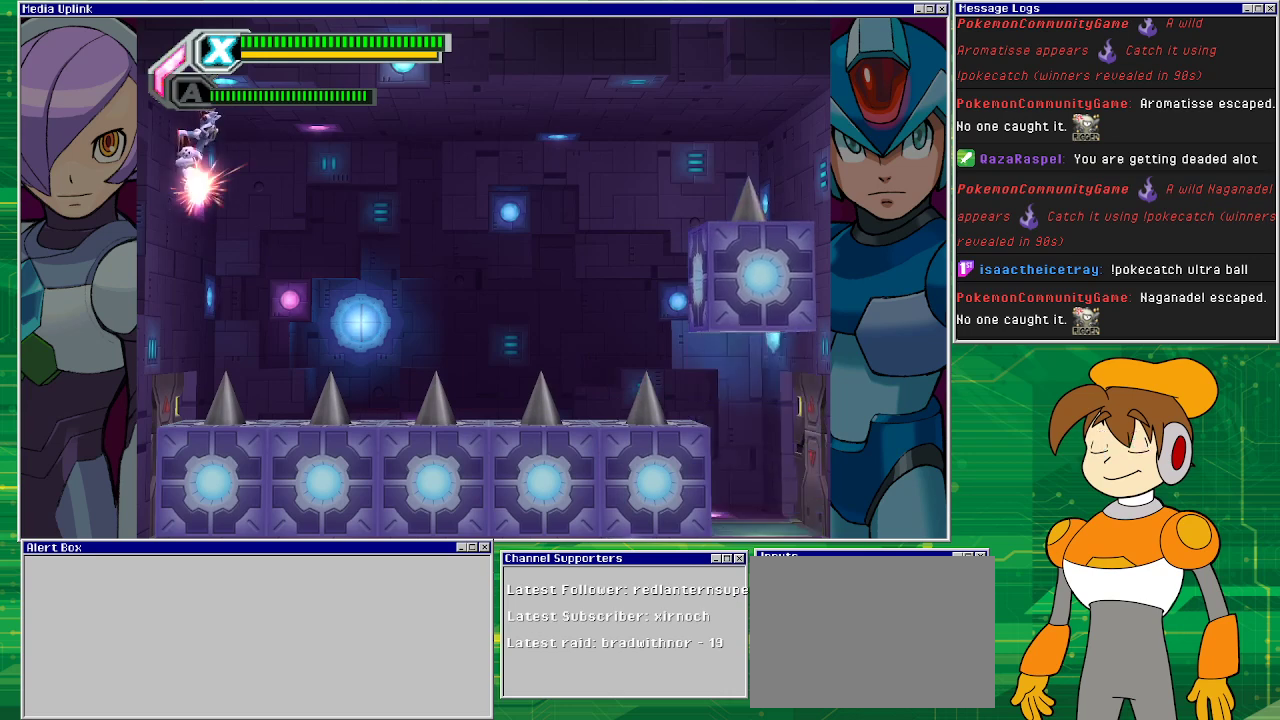
{"buttons": ["CROSS", "DPAD_LEFT"], "left_stick": "center", "events": [[133, "CROSS", "up"], [267, "CROSS", "down"], [367, "CROSS", "up"], [467, "CROSS", "down"]]}
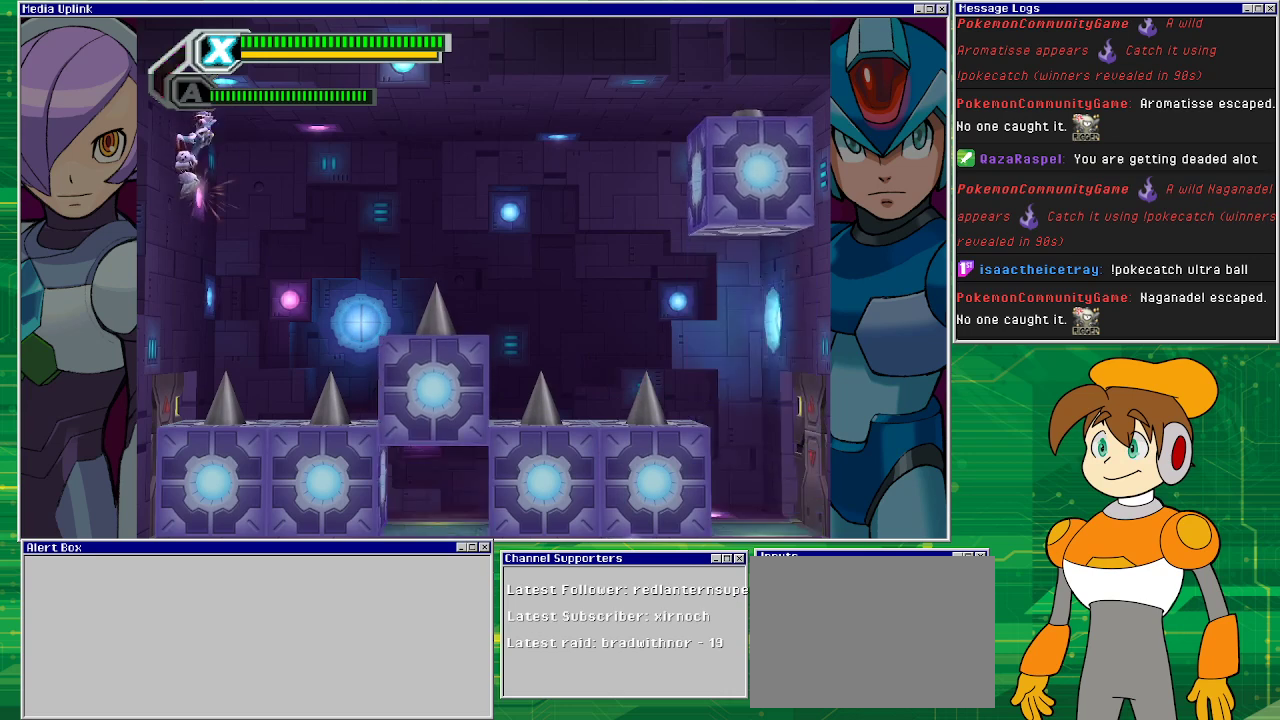
{"buttons": ["DPAD_LEFT"], "left_stick": "center", "events": [[100, "CROSS", "up"], [200, "CROSS", "down"], [300, "CROSS", "up"], [400, "CROSS", "down"], [500, "CROSS", "up"]]}
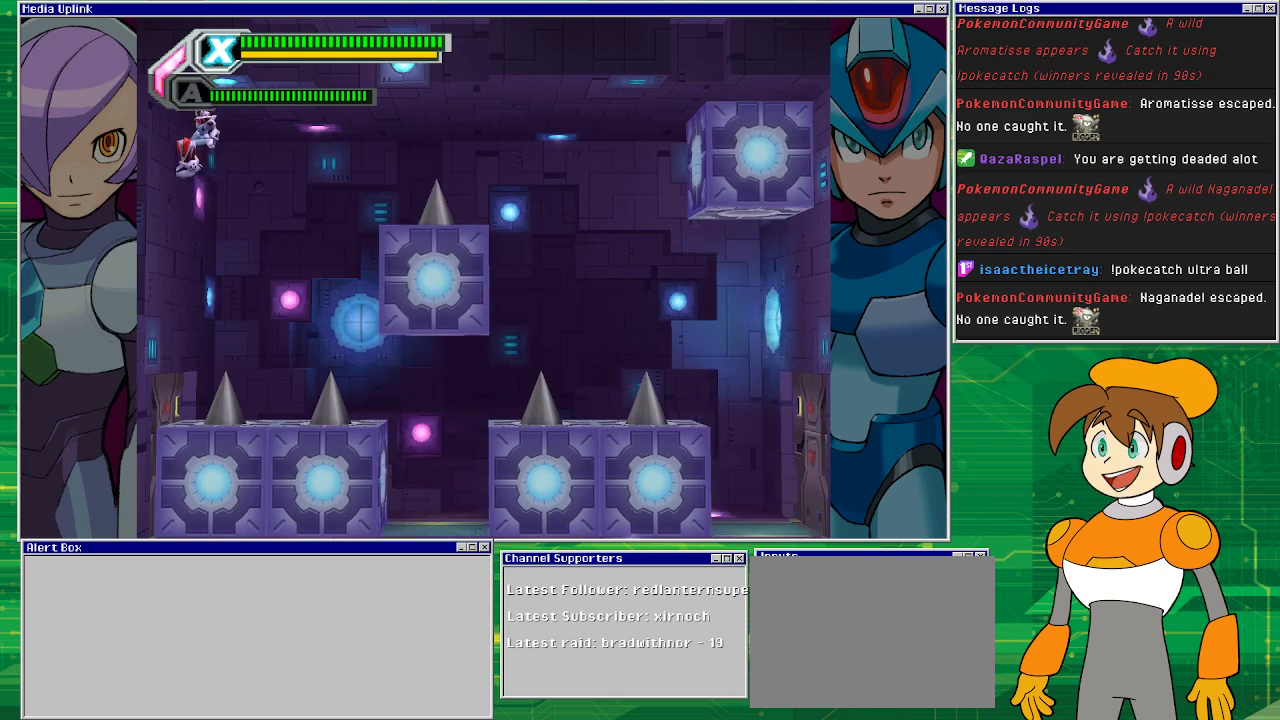
{"buttons": ["CROSS", "DPAD_LEFT"], "left_stick": "center", "events": [[167, "CROSS", "down"], [200, "CROSS", "up"], [300, "CROSS", "down"], [400, "CROSS", "up"], [500, "CROSS", "down"]]}
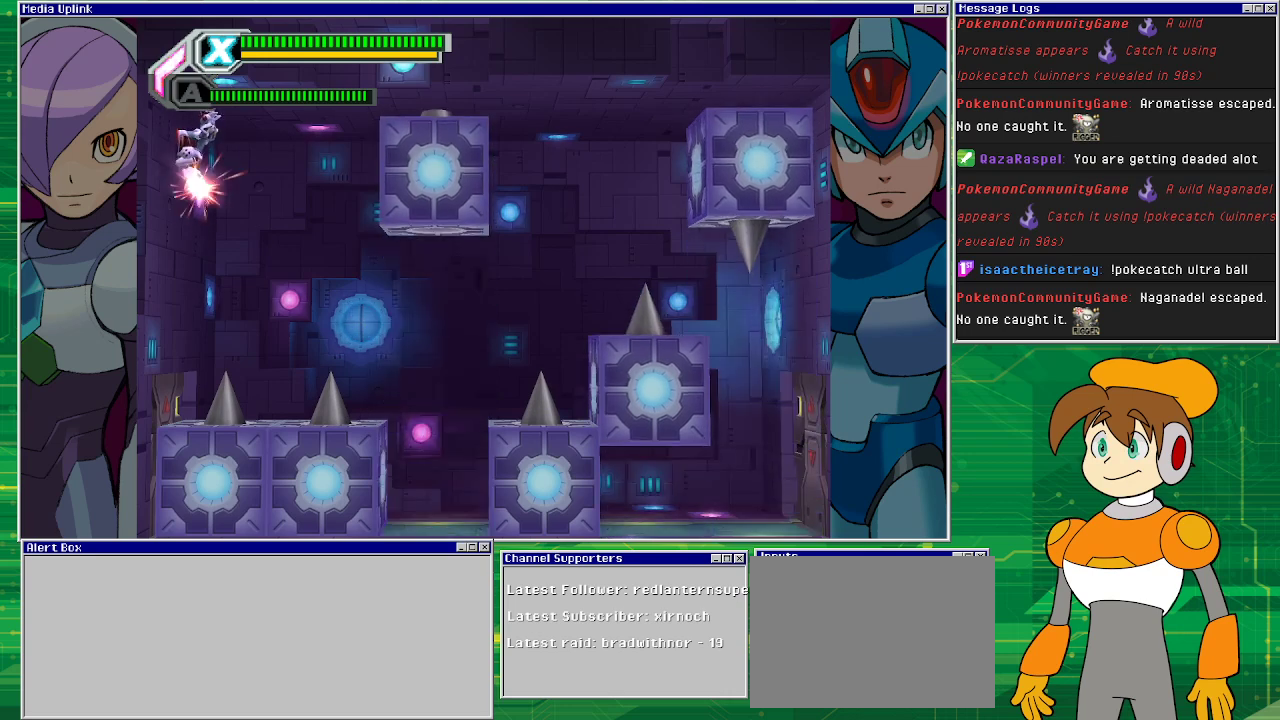
{"buttons": ["DPAD_LEFT"], "left_stick": "center", "events": [[100, "CROSS", "up"]]}
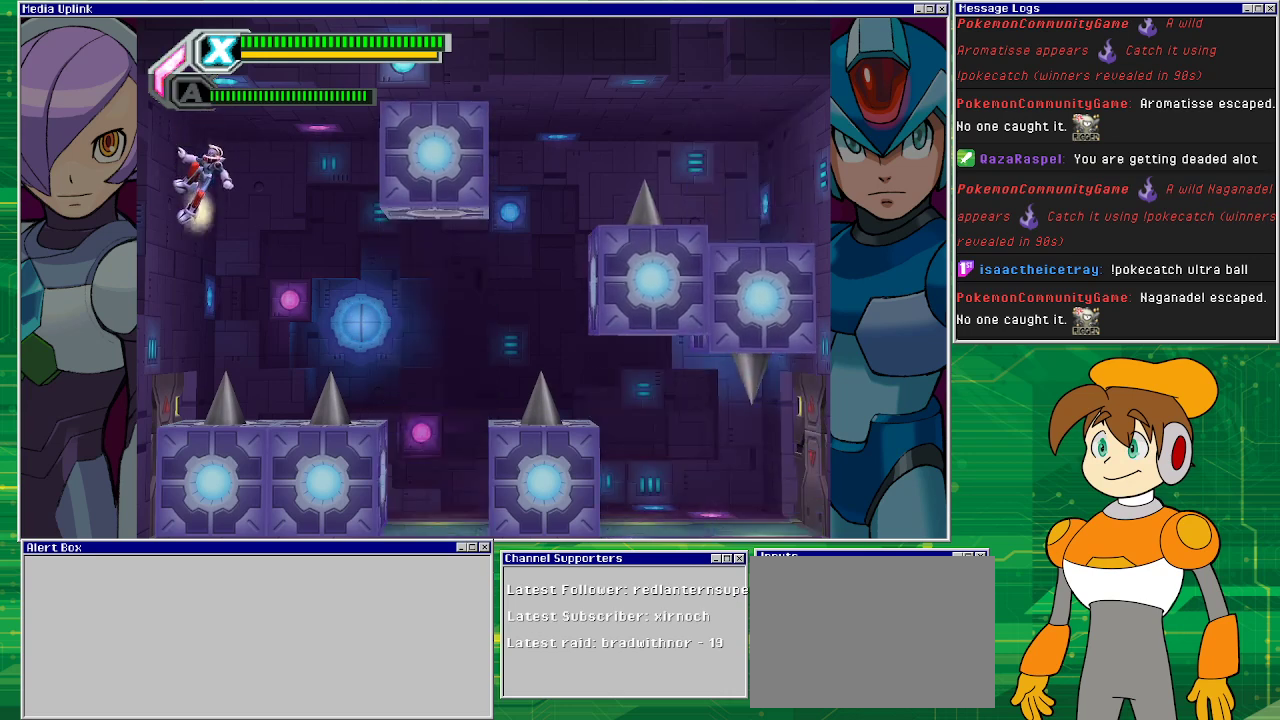
{"buttons": ["R1", "DPAD_RIGHT"], "left_stick": "center", "events": [[67, "CROSS", "down"], [67, "DPAD_UP", "down"], [100, "DPAD_LEFT", "up"], [100, "DPAD_RIGHT", "down"], [100, "DPAD_UP", "up"], [200, "CROSS", "up"], [200, "R1", "down"]]}
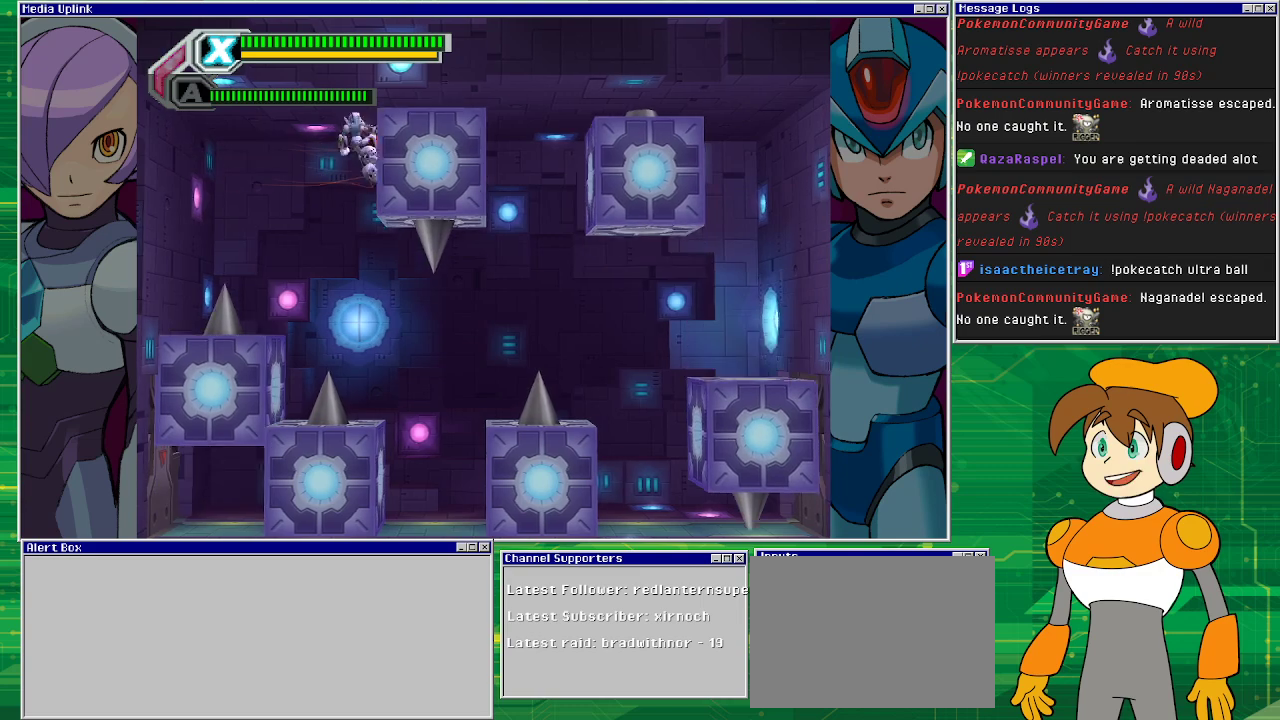
{"buttons": ["CROSS", "DPAD_RIGHT"], "left_stick": "center", "events": [[67, "R1", "up"], [300, "CROSS", "down"]]}
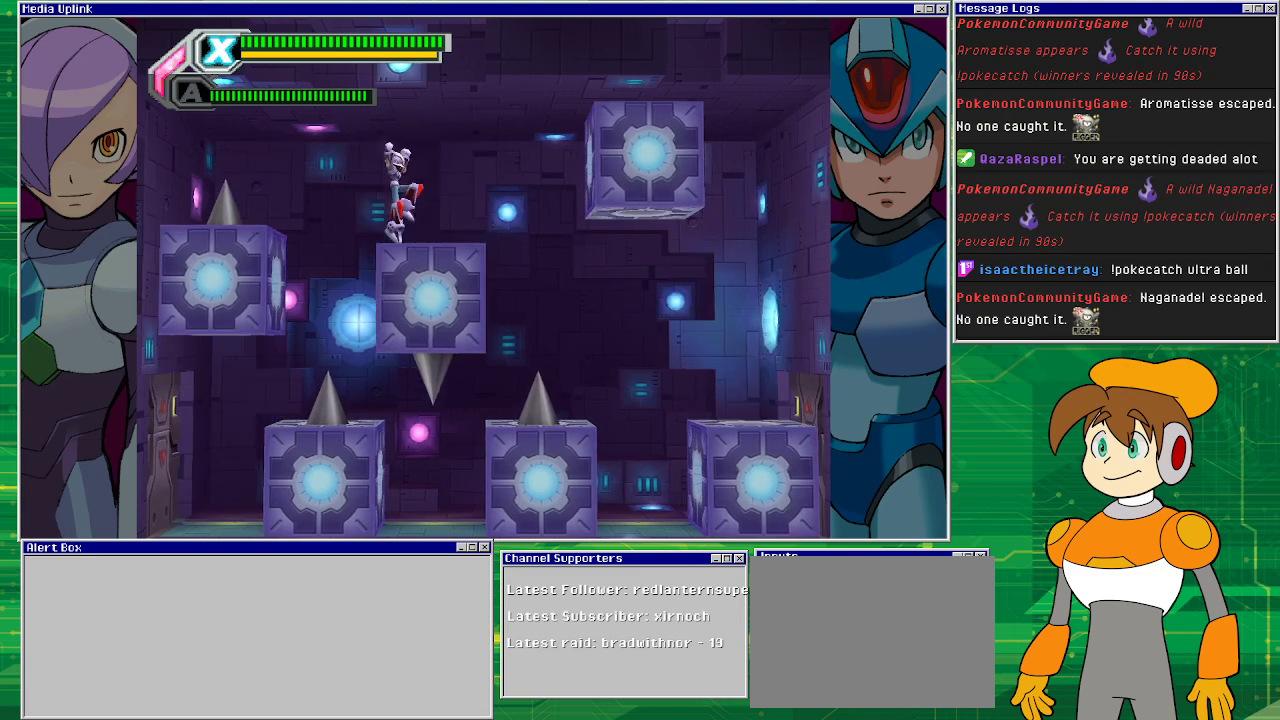
{"buttons": [], "left_stick": "center", "events": [[33, "CROSS", "up"], [167, "DPAD_RIGHT", "up"]]}
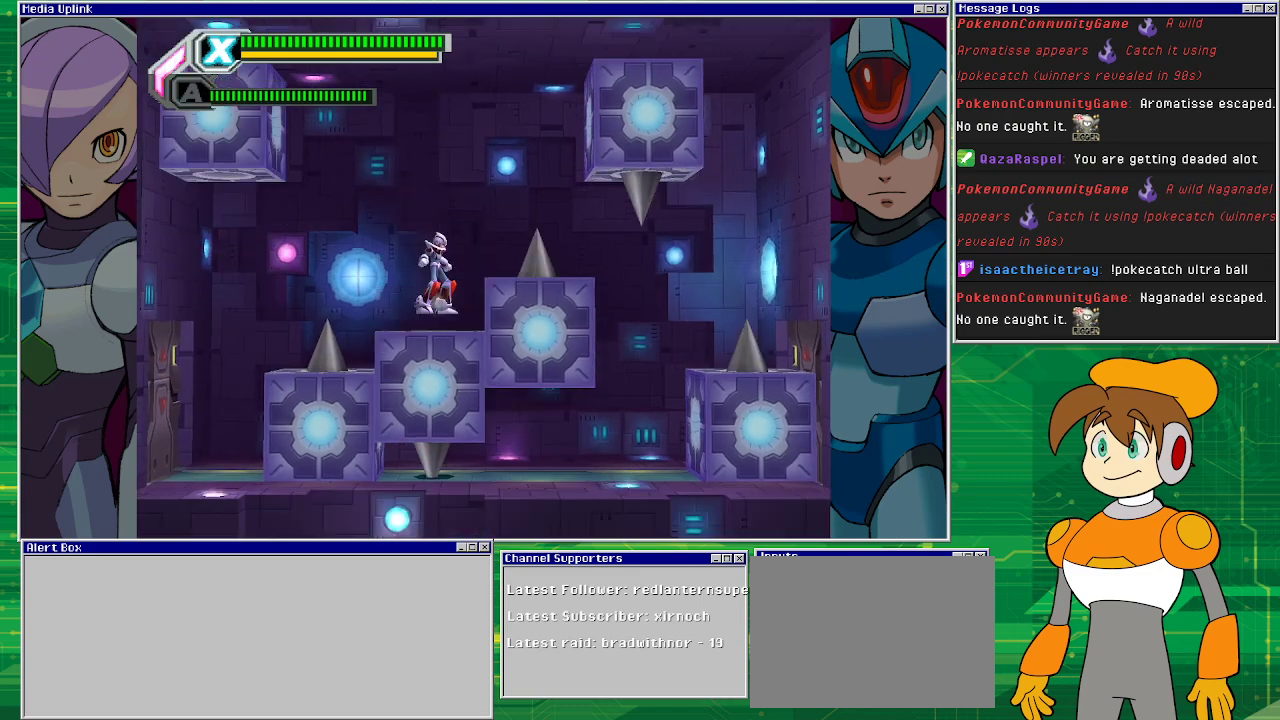
{"buttons": ["CROSS", "DPAD_LEFT"], "left_stick": "center", "events": [[300, "CROSS", "down"], [500, "DPAD_LEFT", "down"]]}
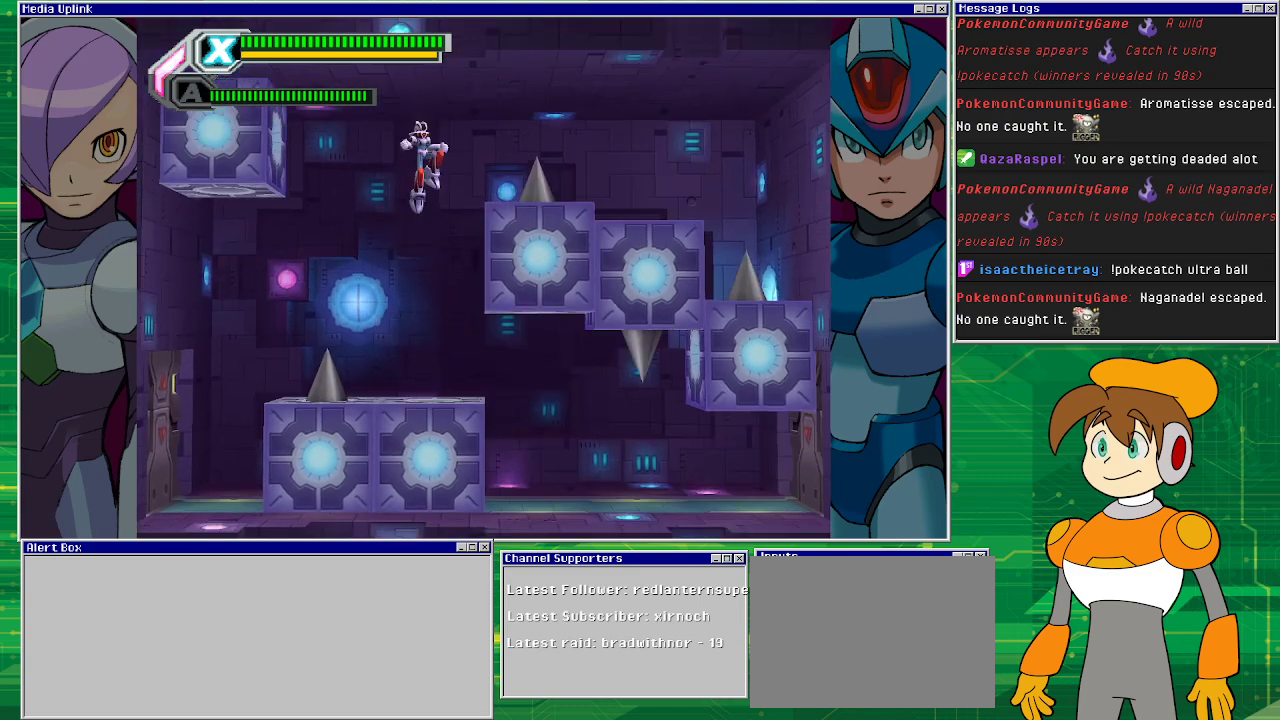
{"buttons": ["DPAD_LEFT"], "left_stick": "center", "events": [[233, "R1", "down"], [267, "CROSS", "up"], [467, "R1", "up"]]}
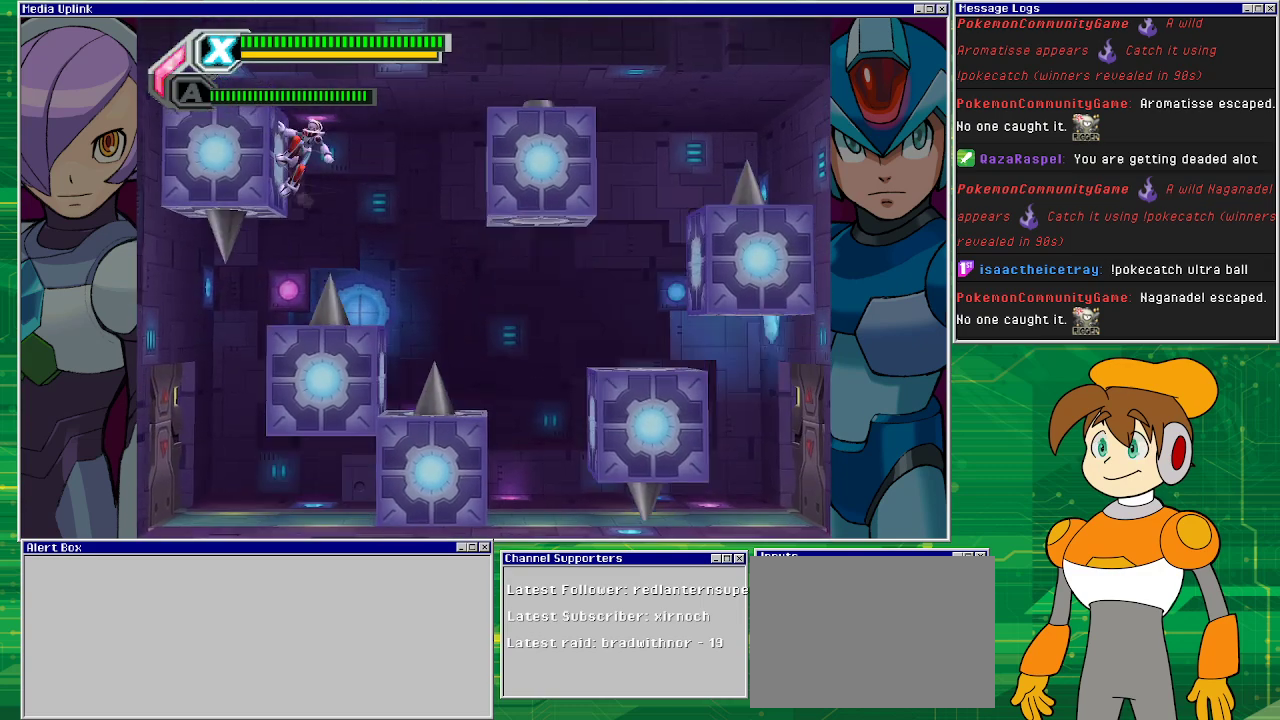
{"buttons": ["DPAD_LEFT"], "left_stick": "center", "events": [[133, "CROSS", "down"], [133, "DPAD_UP", "down"], [200, "DPAD_LEFT", "up"], [200, "DPAD_RIGHT", "down"], [200, "DPAD_UP", "up"], [467, "CROSS", "up"], [467, "DPAD_RIGHT", "up"], [500, "DPAD_LEFT", "down"]]}
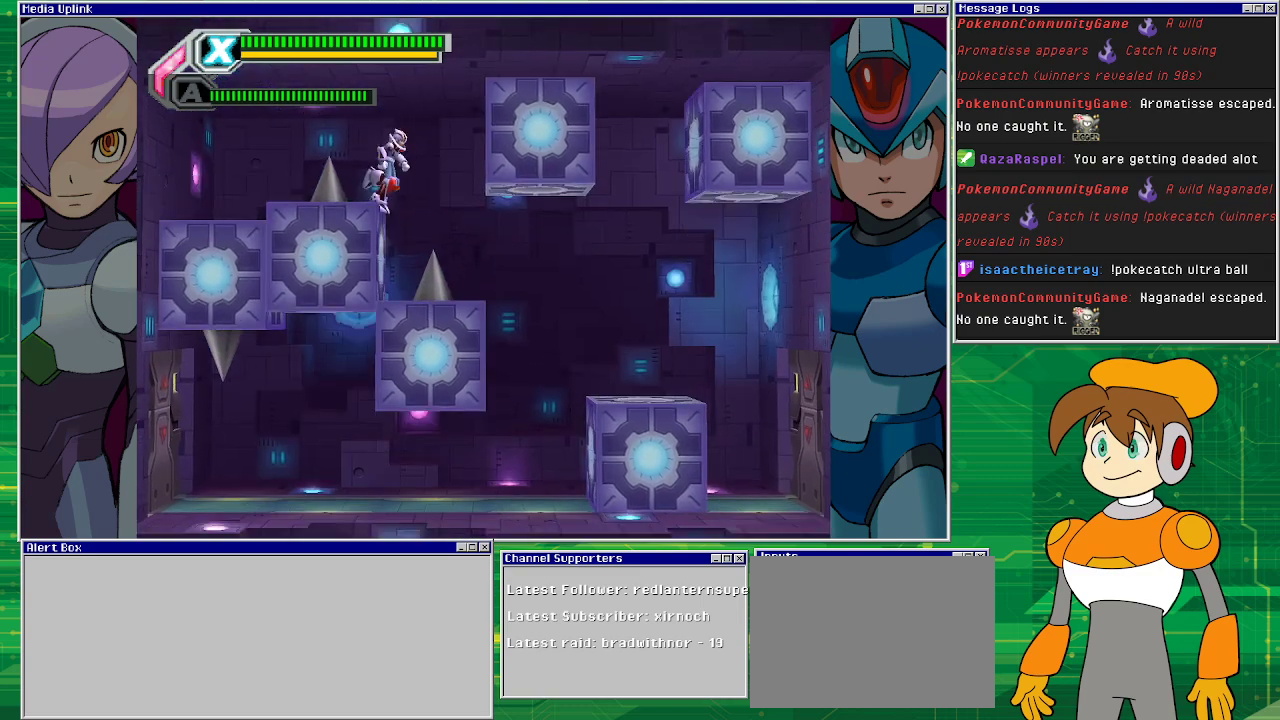
{"buttons": ["R1", "DPAD_RIGHT"], "left_stick": "center", "events": [[100, "CROSS", "down"], [267, "DPAD_LEFT", "up"], [333, "DPAD_RIGHT", "down"], [400, "CROSS", "up"], [400, "R1", "down"]]}
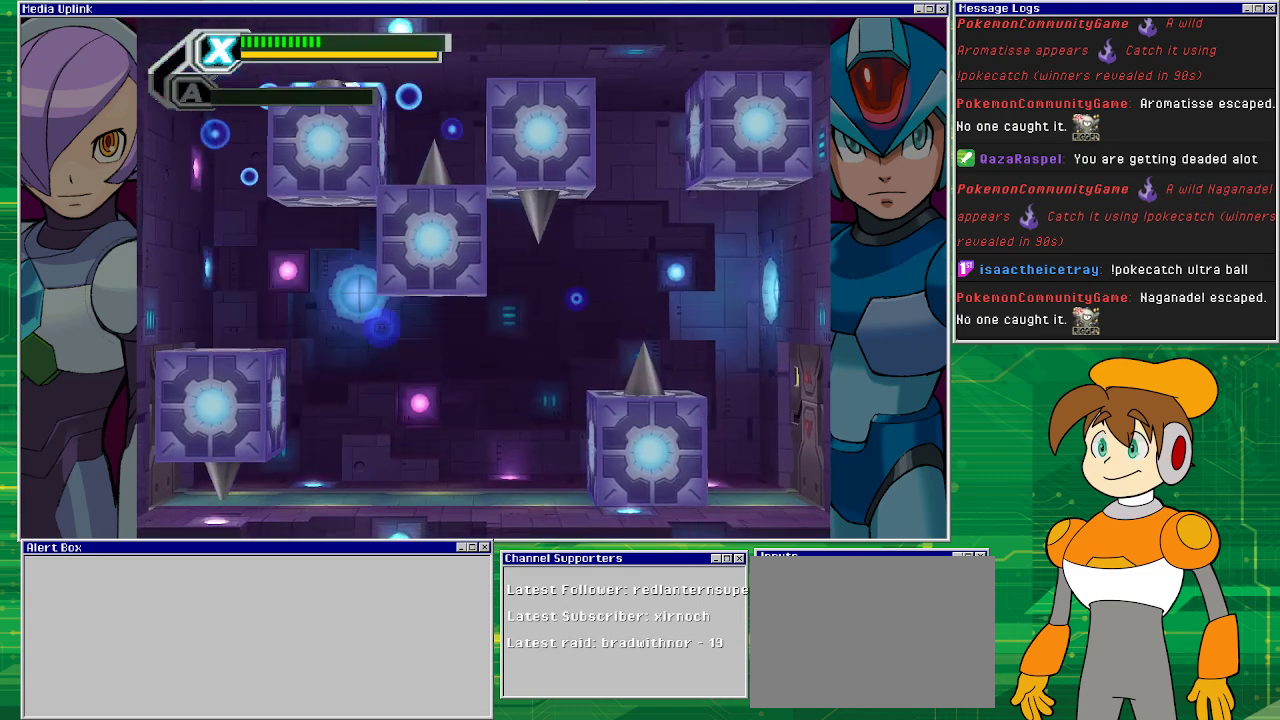
{"buttons": [], "left_stick": "center", "events": [[33, "DPAD_RIGHT", "up"], [133, "R1", "up"]]}